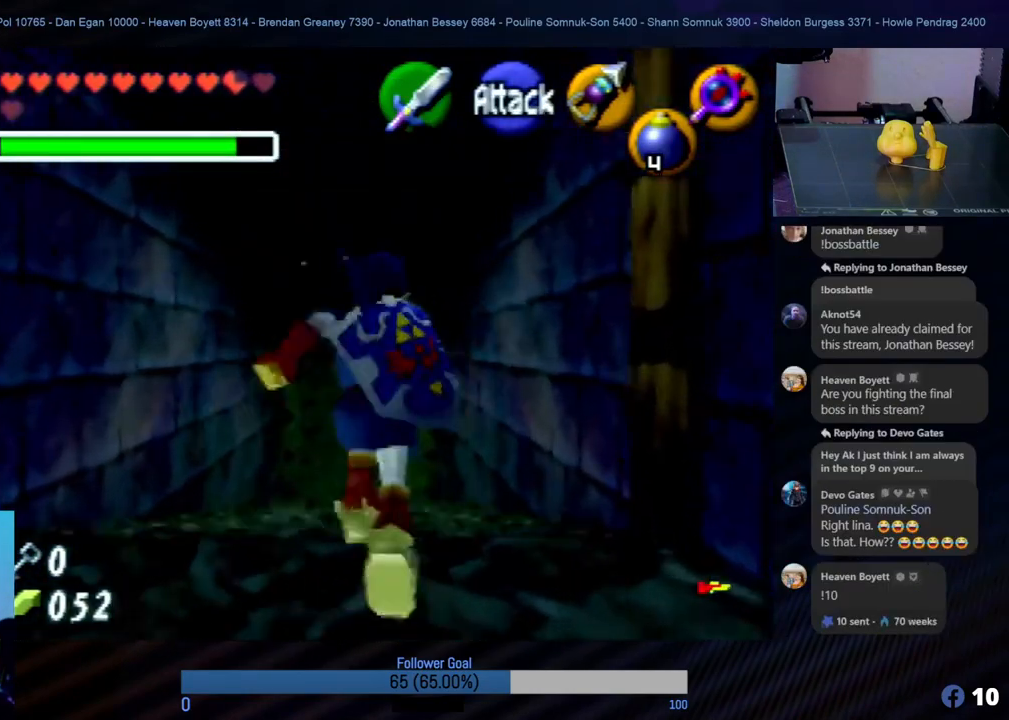
Gameplay with a controller (Nintendo layout); each line is a JSON object with the inputs held at the frame after it. "events" lists button and stick changes between this image and that frame as [ms after this image, input, new state], when the widget could be followed in between. Not read: L1 L3 R3.
{"buttons": [], "left_stick": "up", "events": []}
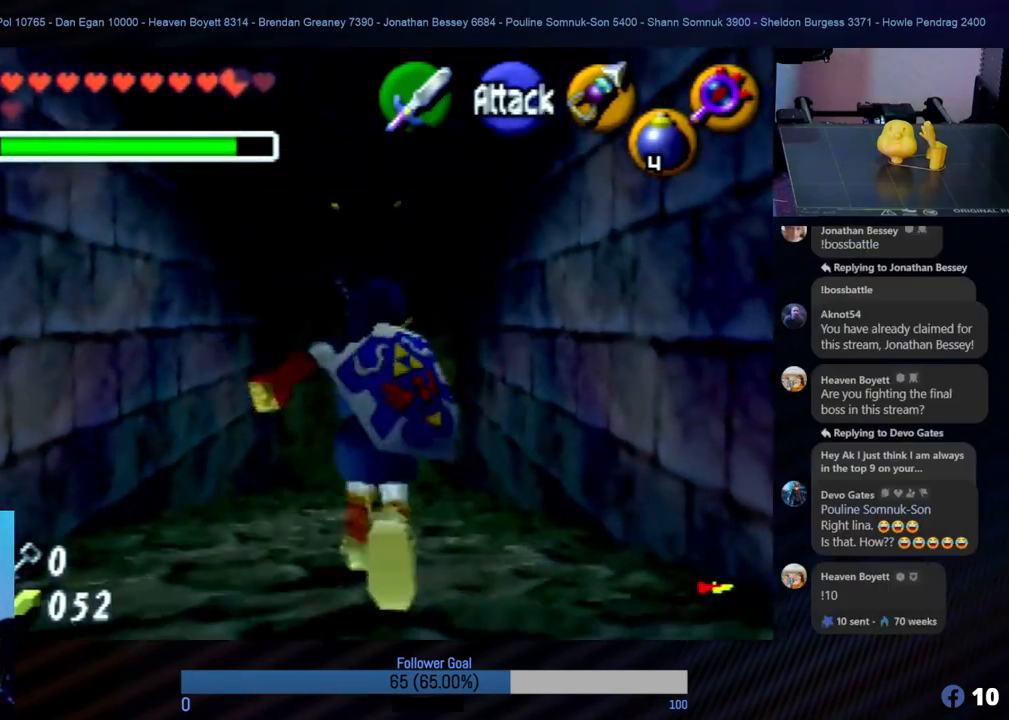
{"buttons": [], "left_stick": "up", "events": []}
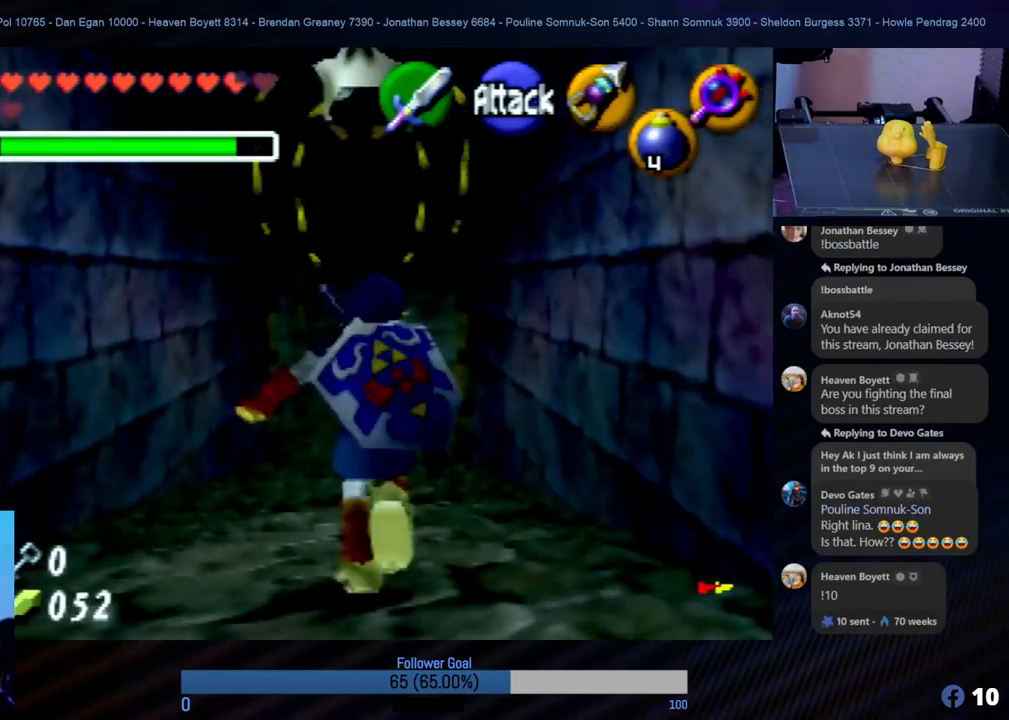
{"buttons": [], "left_stick": "up", "events": []}
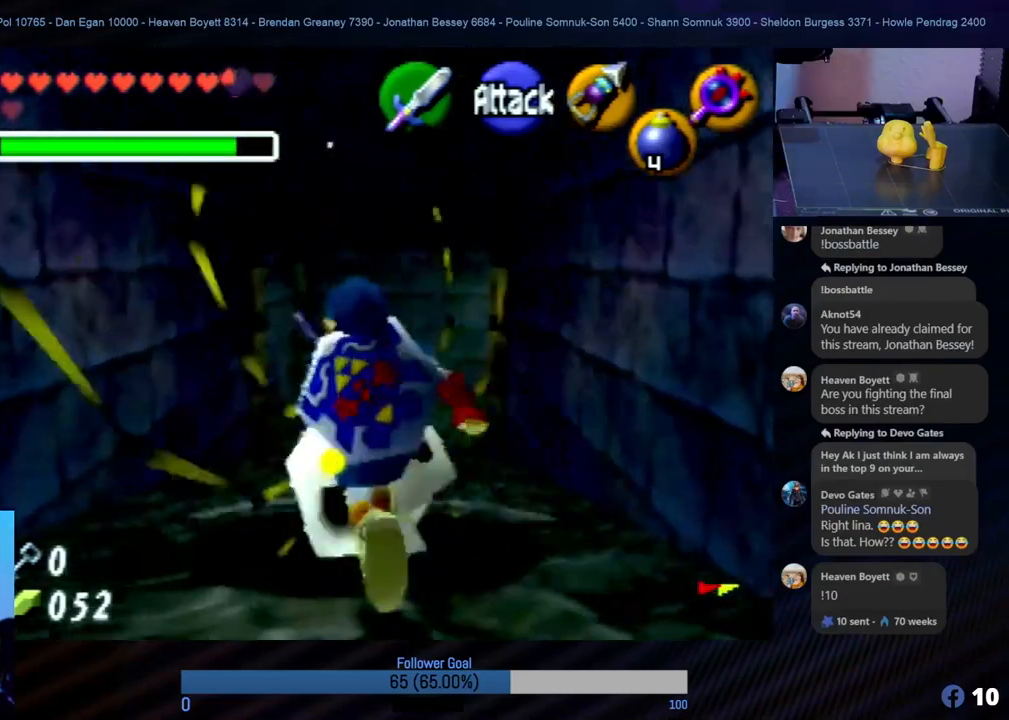
{"buttons": [], "left_stick": "center", "events": [[421, "left_stick", "center"]]}
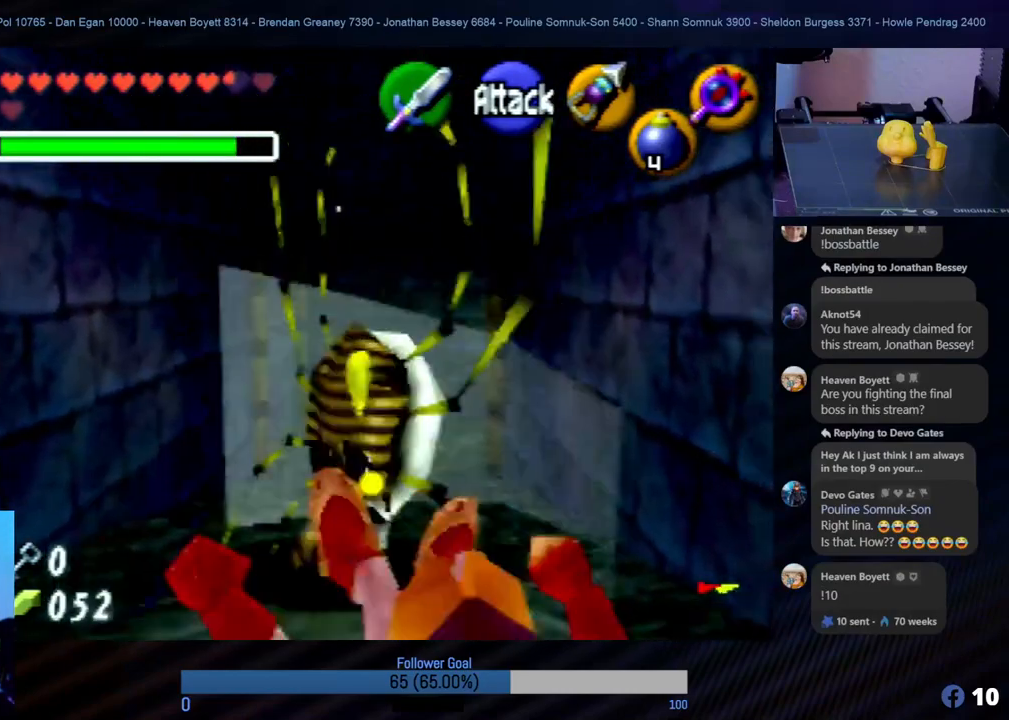
{"buttons": [], "left_stick": "center", "events": []}
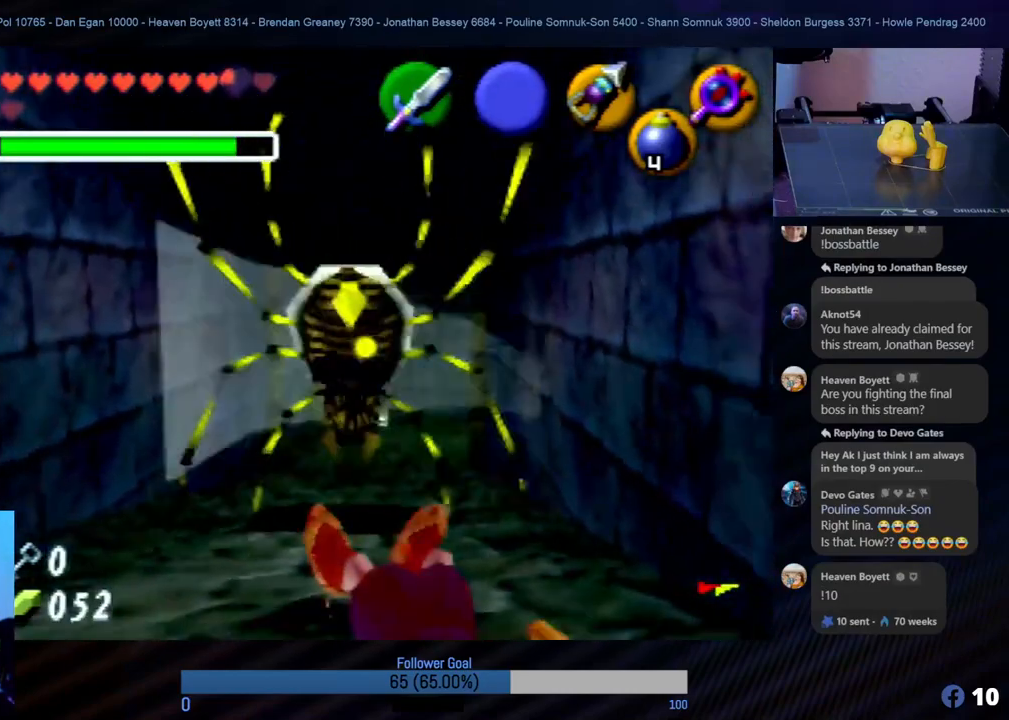
{"buttons": [], "left_stick": "center", "events": []}
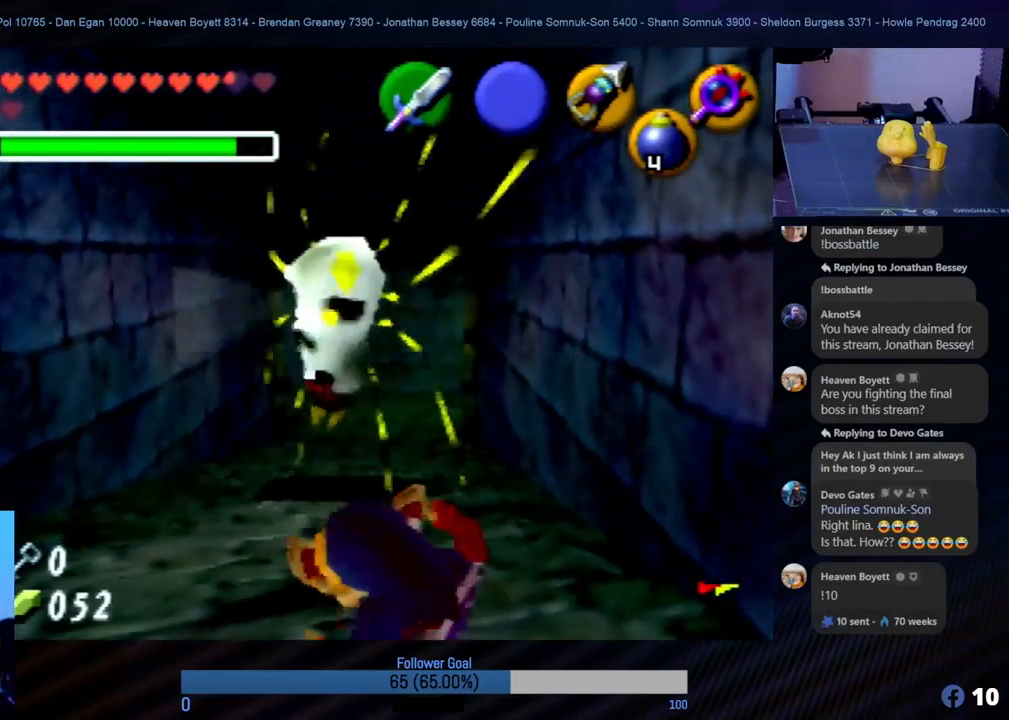
{"buttons": [], "left_stick": "center", "events": []}
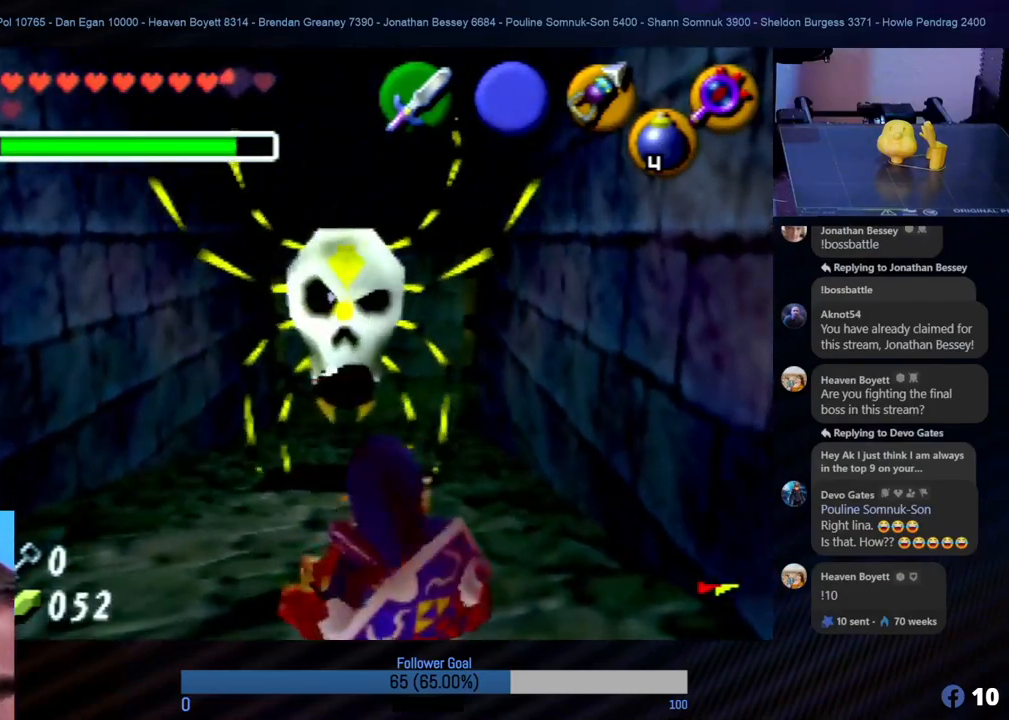
{"buttons": [], "left_stick": "center", "events": []}
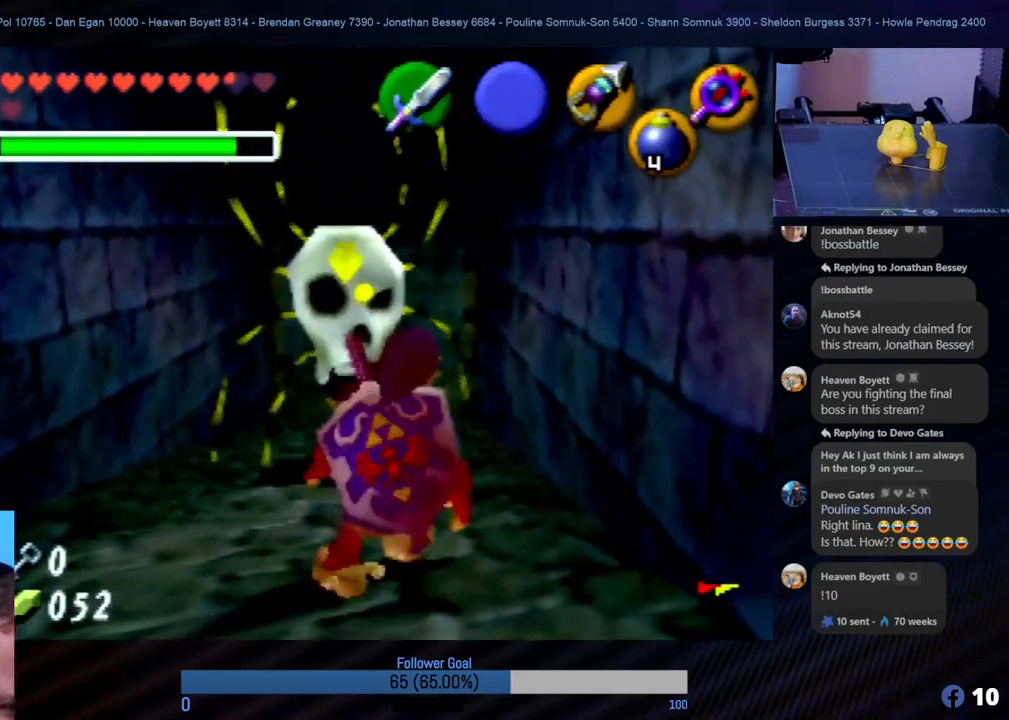
{"buttons": [], "left_stick": "up", "events": [[270, "left_stick", "up"]]}
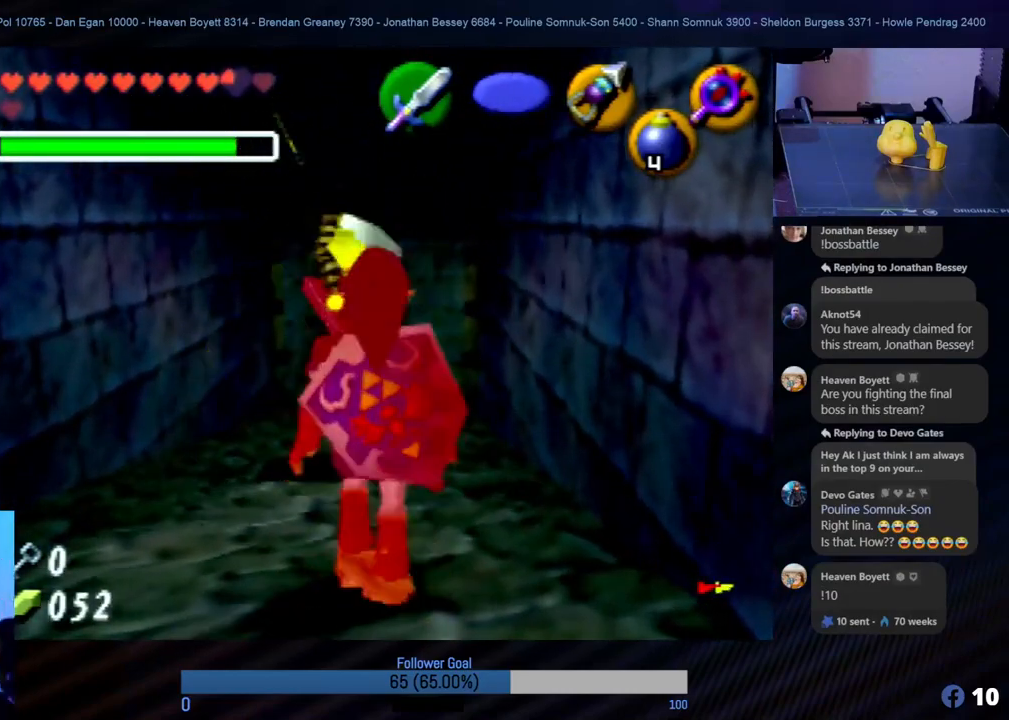
{"buttons": ["Z"], "left_stick": "center", "events": [[219, "B", "down"], [219, "Z", "down"], [270, "left_stick", "center"], [320, "B", "up"], [388, "B", "down"], [472, "B", "up"]]}
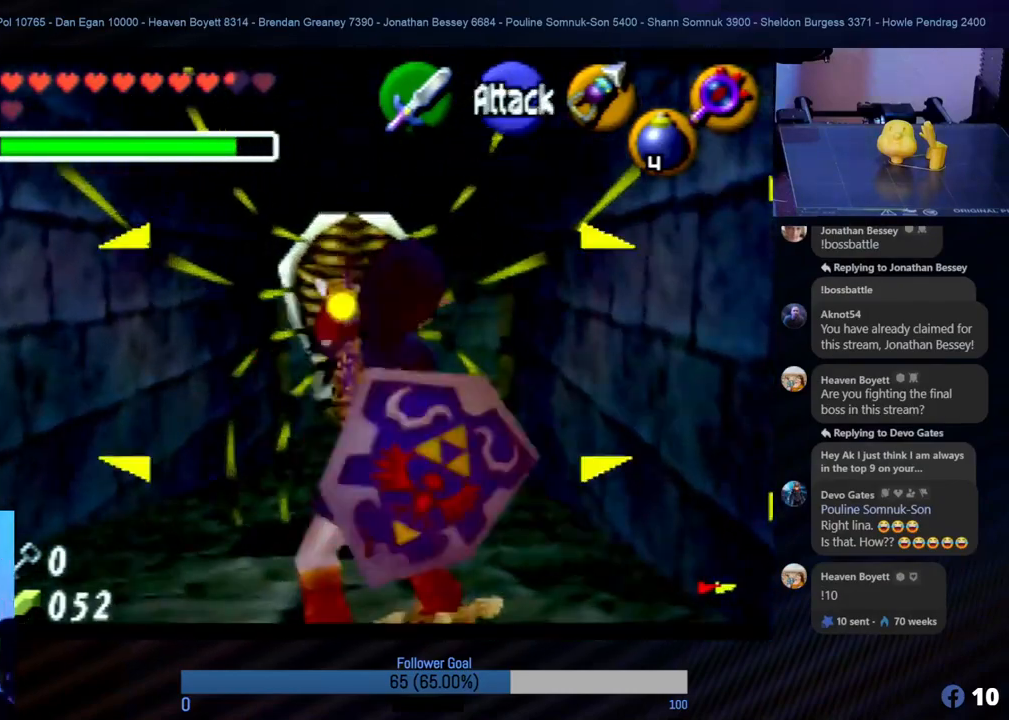
{"buttons": ["Z"], "left_stick": "center", "events": [[169, "B", "down"], [236, "B", "up"], [270, "B", "down"], [337, "B", "up"], [422, "B", "down"], [489, "B", "up"]]}
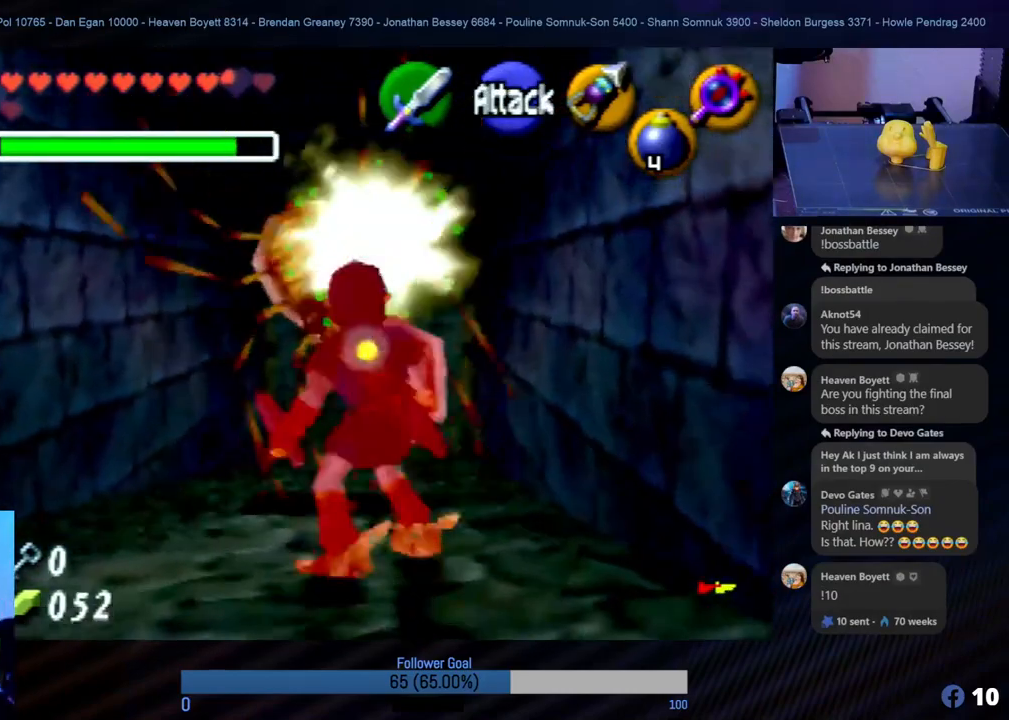
{"buttons": [], "left_stick": "center", "events": [[17, "B", "down"], [50, "B", "up"], [354, "Z", "up"]]}
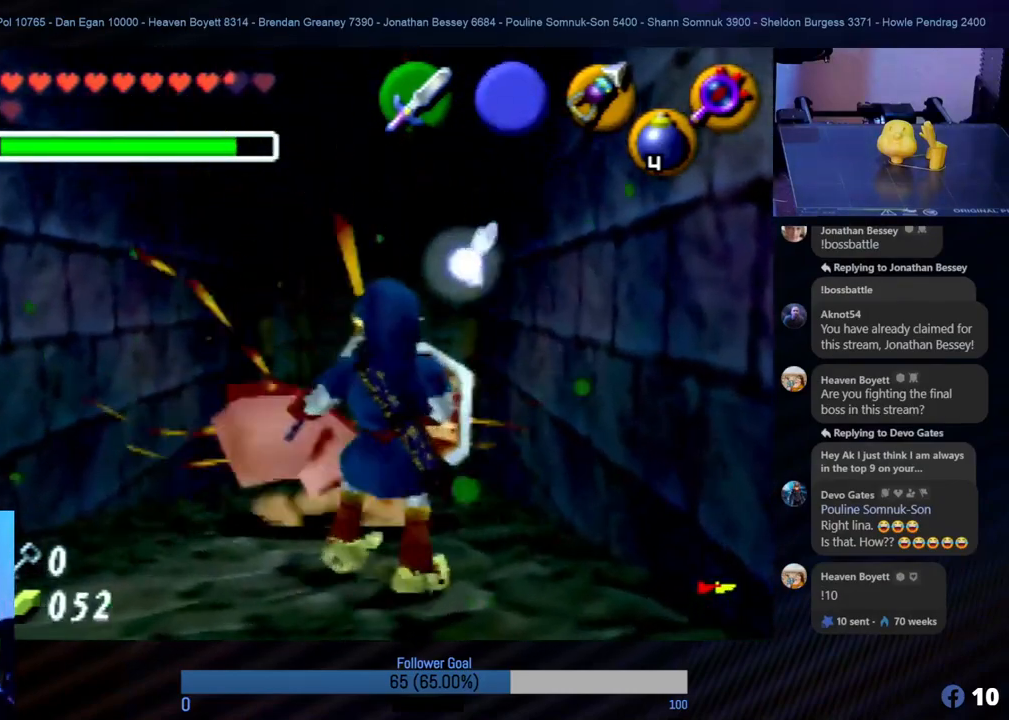
{"buttons": [], "left_stick": "up", "events": [[320, "left_stick", "up"]]}
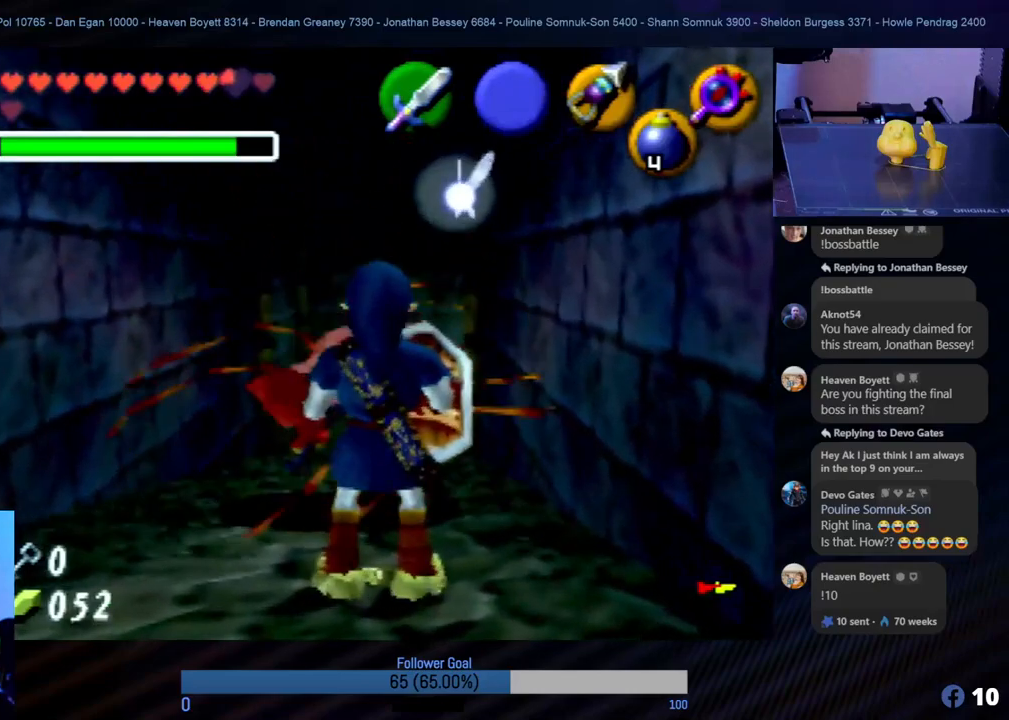
{"buttons": [], "left_stick": "center", "events": [[152, "left_stick", "center"]]}
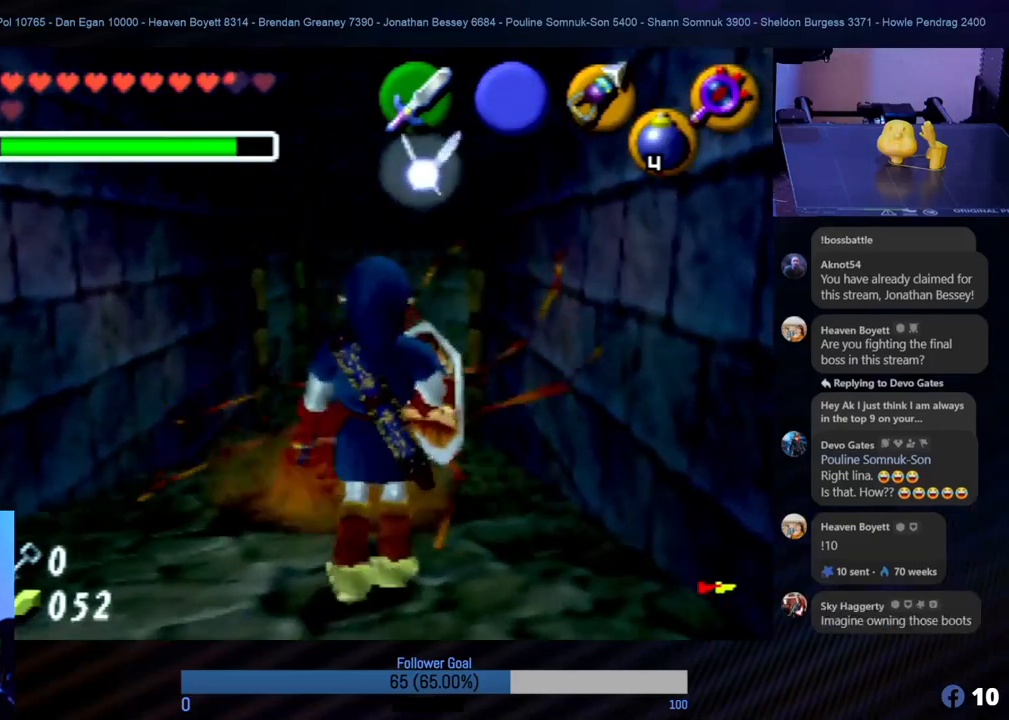
{"buttons": [], "left_stick": "center", "events": []}
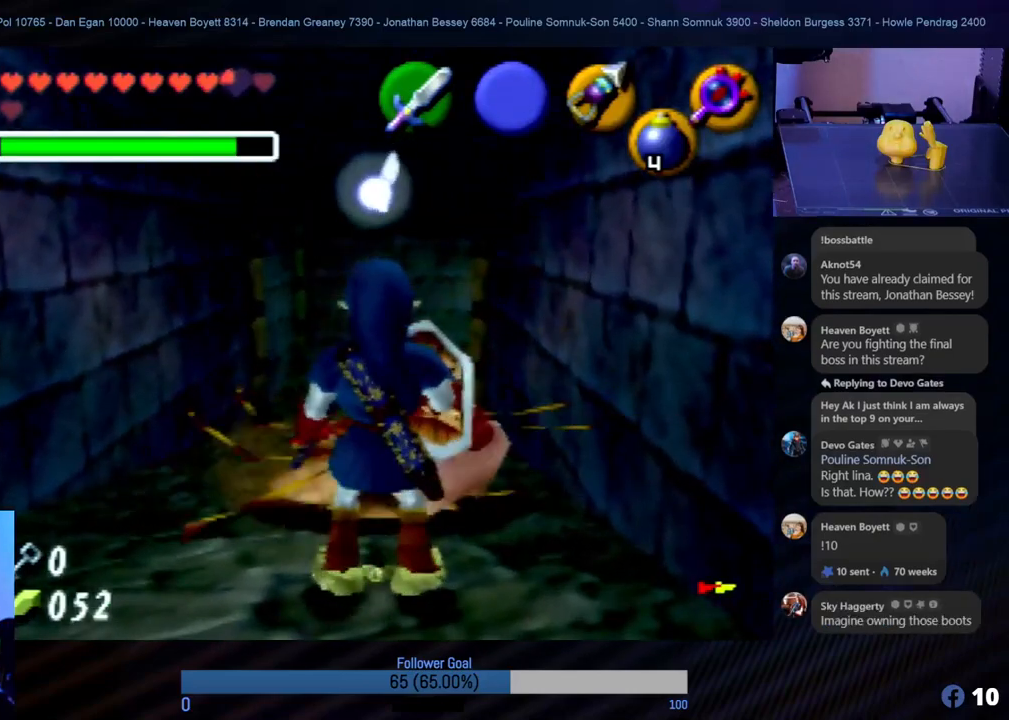
{"buttons": [], "left_stick": "center", "events": []}
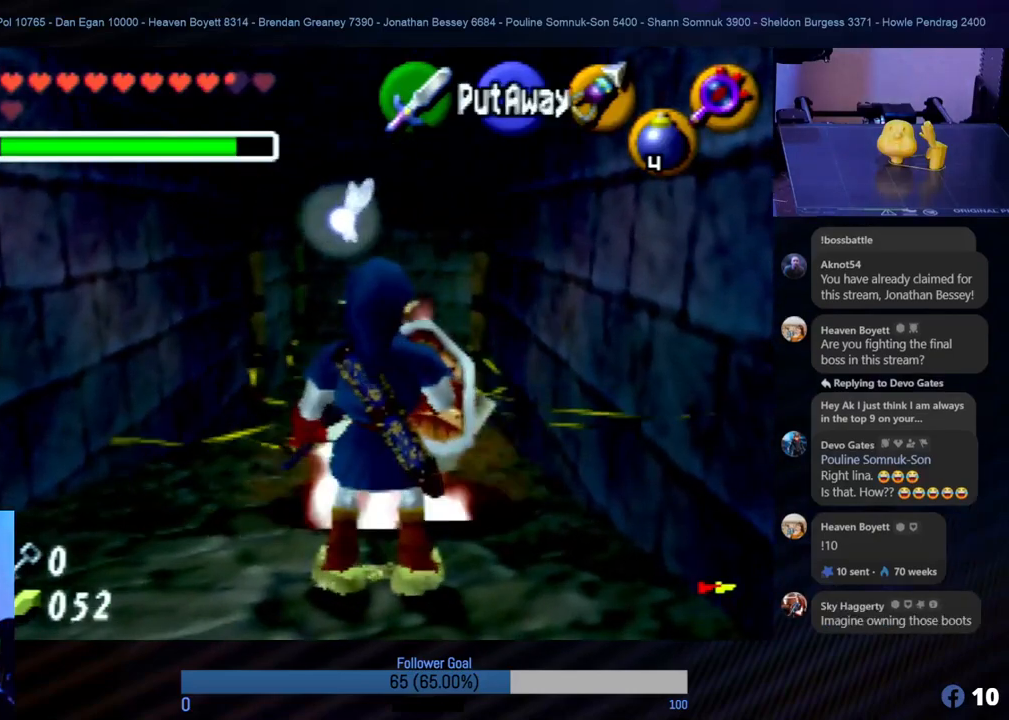
{"buttons": [], "left_stick": "up", "events": [[68, "left_stick", "up"]]}
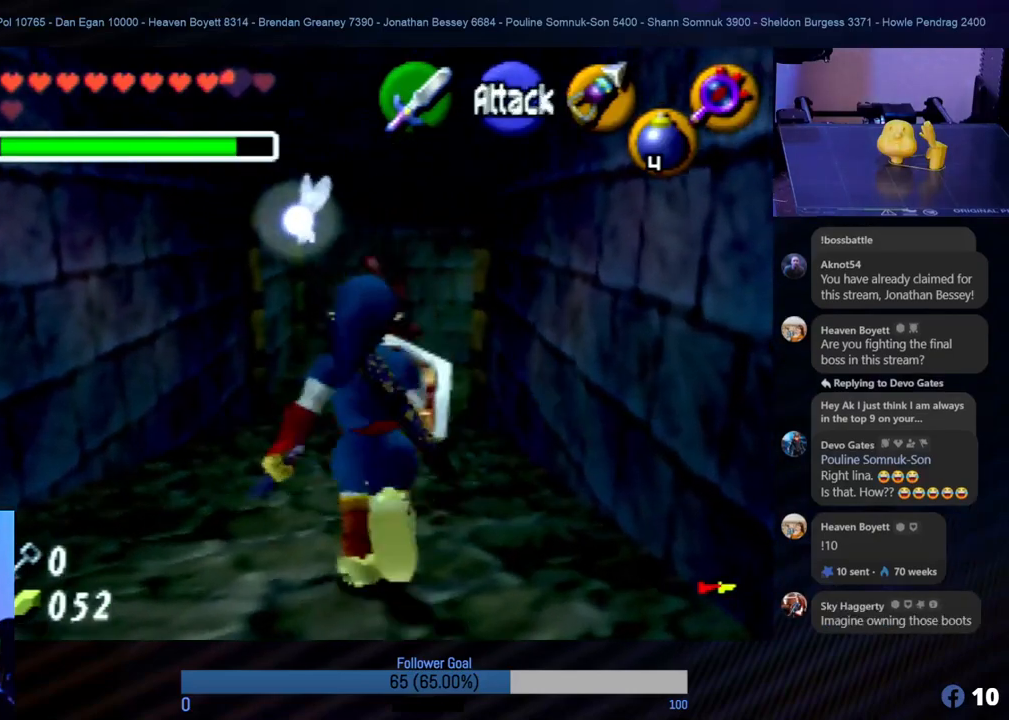
{"buttons": [], "left_stick": "up", "events": []}
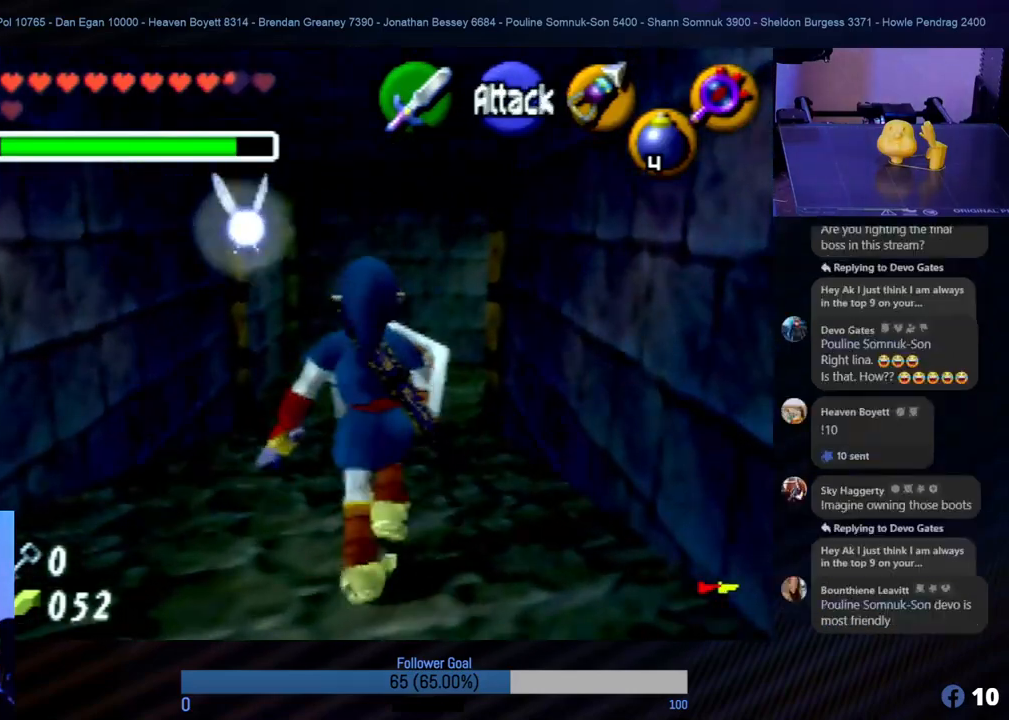
{"buttons": [], "left_stick": "up", "events": []}
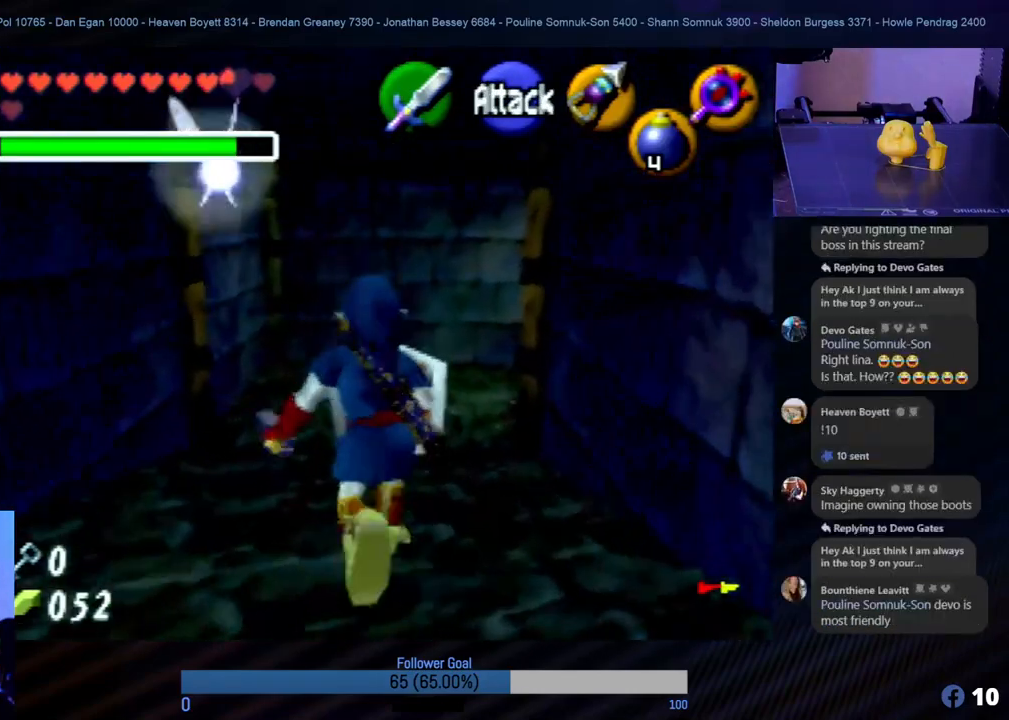
{"buttons": [], "left_stick": "up", "events": []}
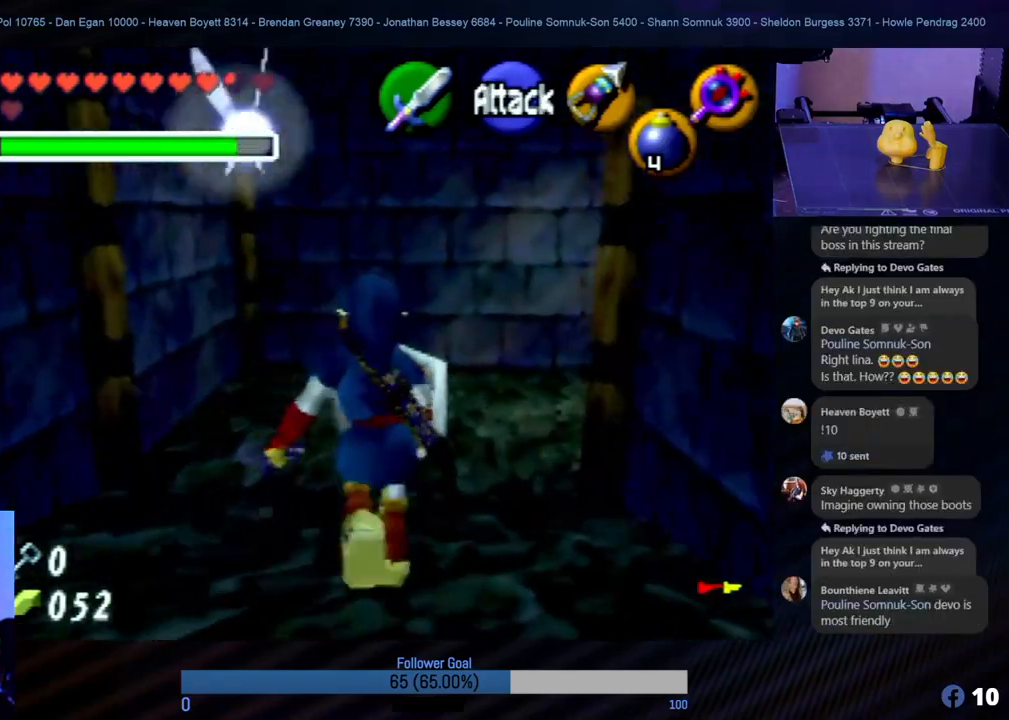
{"buttons": [], "left_stick": "right", "events": [[337, "left_stick", "right"]]}
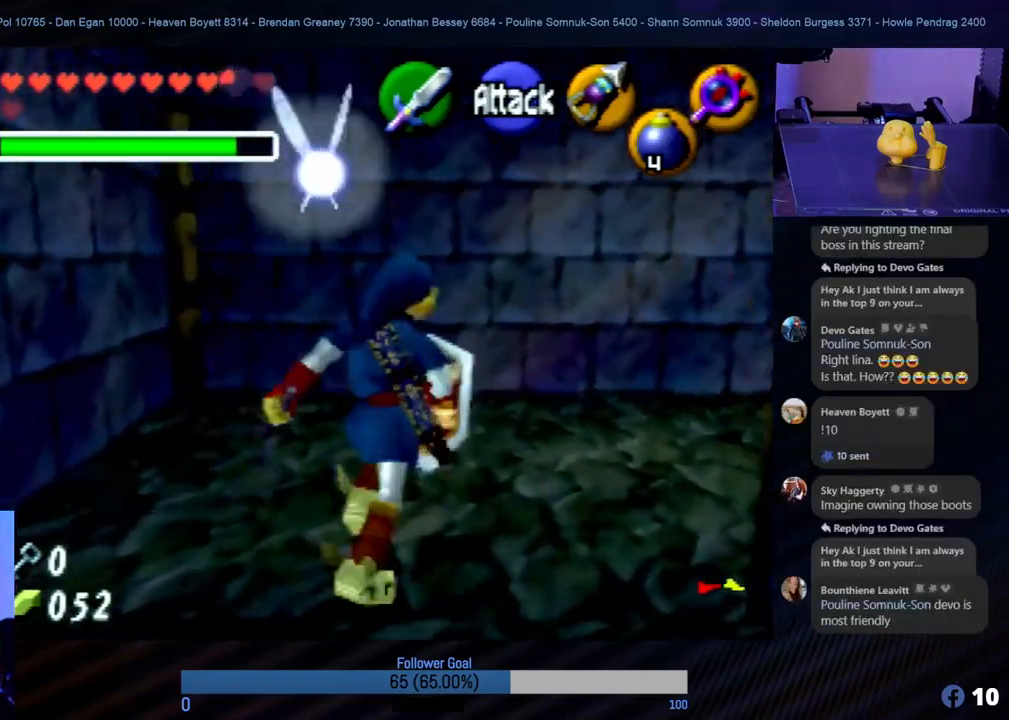
{"buttons": [], "left_stick": "center", "events": [[34, "Z", "down"], [67, "left_stick", "center"], [253, "Z", "up"]]}
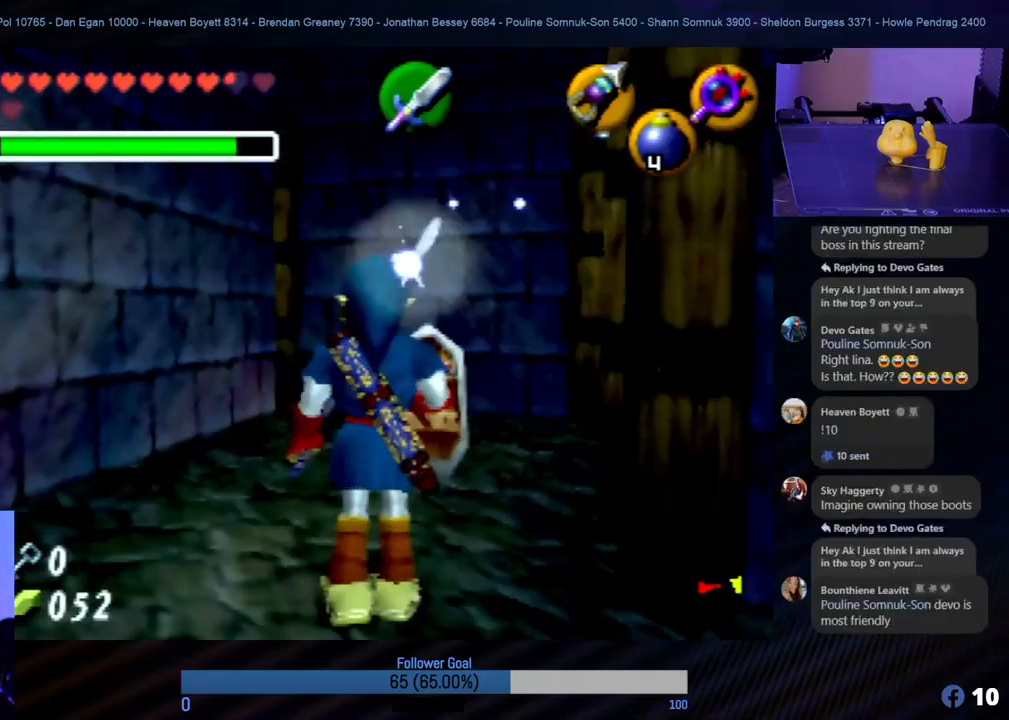
{"buttons": [], "left_stick": "up", "events": [[101, "left_stick", "up"]]}
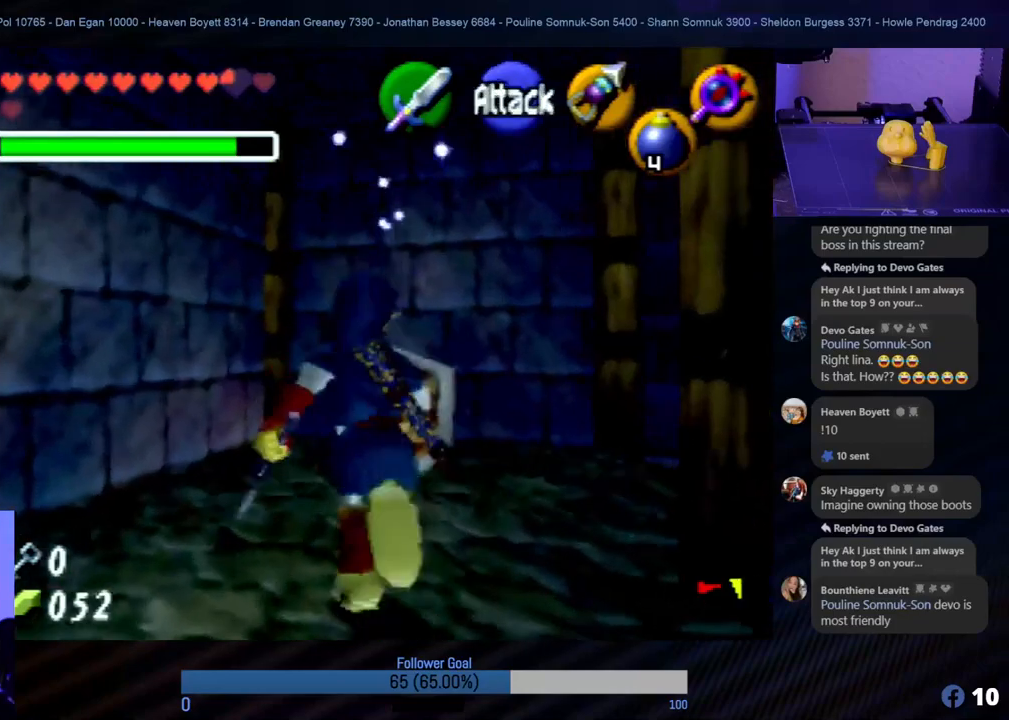
{"buttons": ["Z"], "left_stick": "center", "events": [[118, "left_stick", "right"], [286, "Z", "down"], [320, "left_stick", "center"]]}
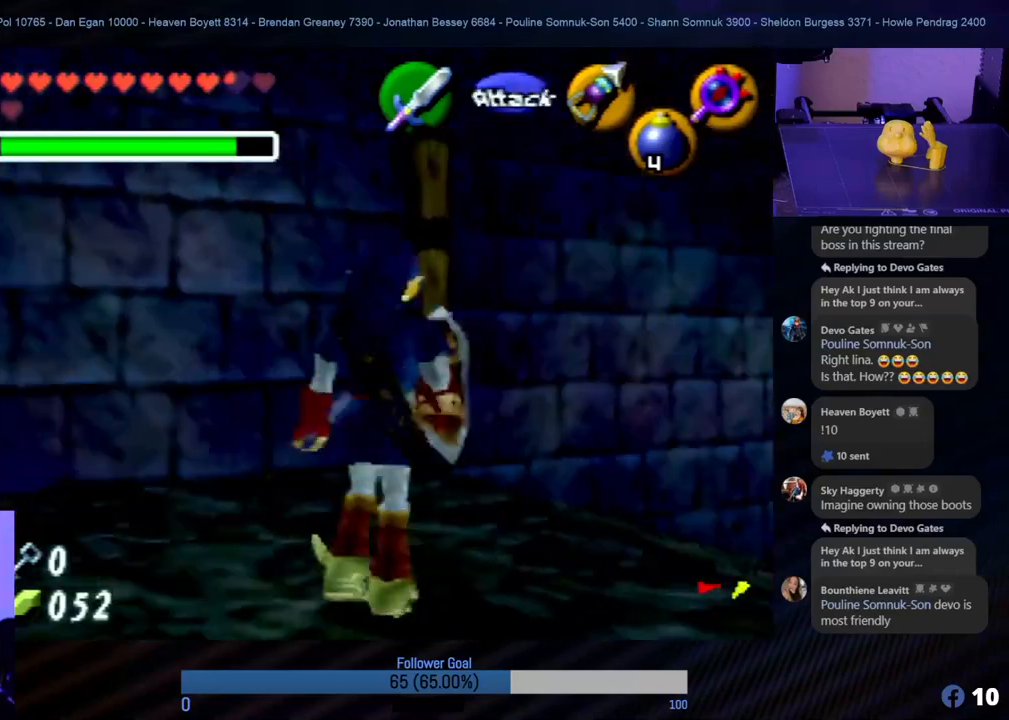
{"buttons": [], "left_stick": "center", "events": [[50, "Z", "up"]]}
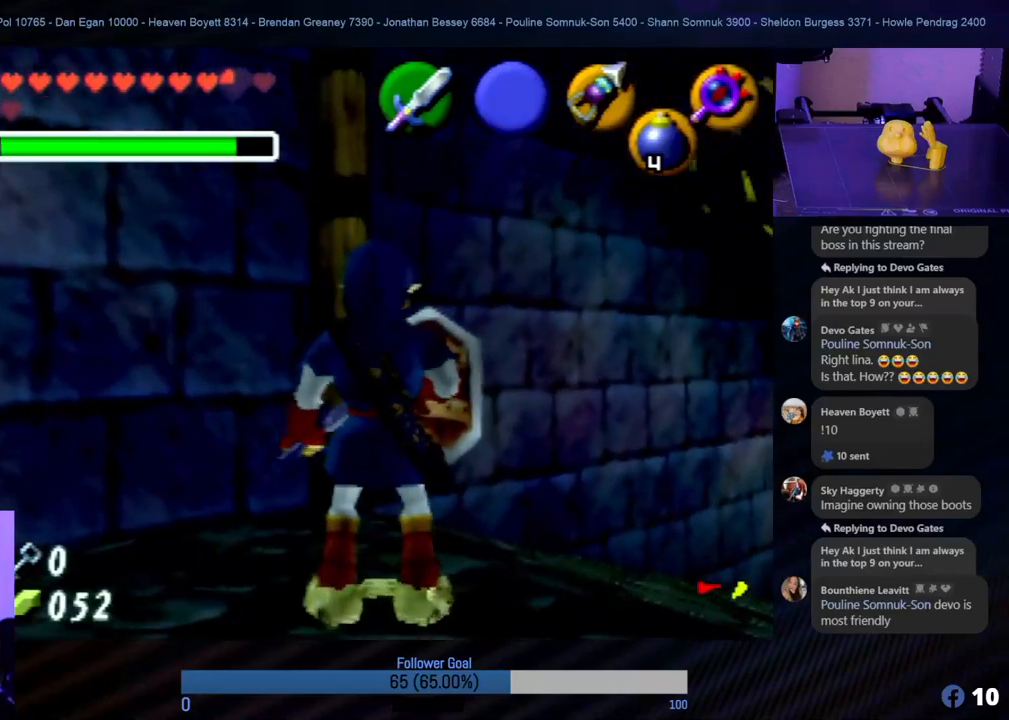
{"buttons": ["Z"], "left_stick": "center", "events": [[33, "left_stick", "right"], [219, "left_stick", "center"], [236, "Z", "down"]]}
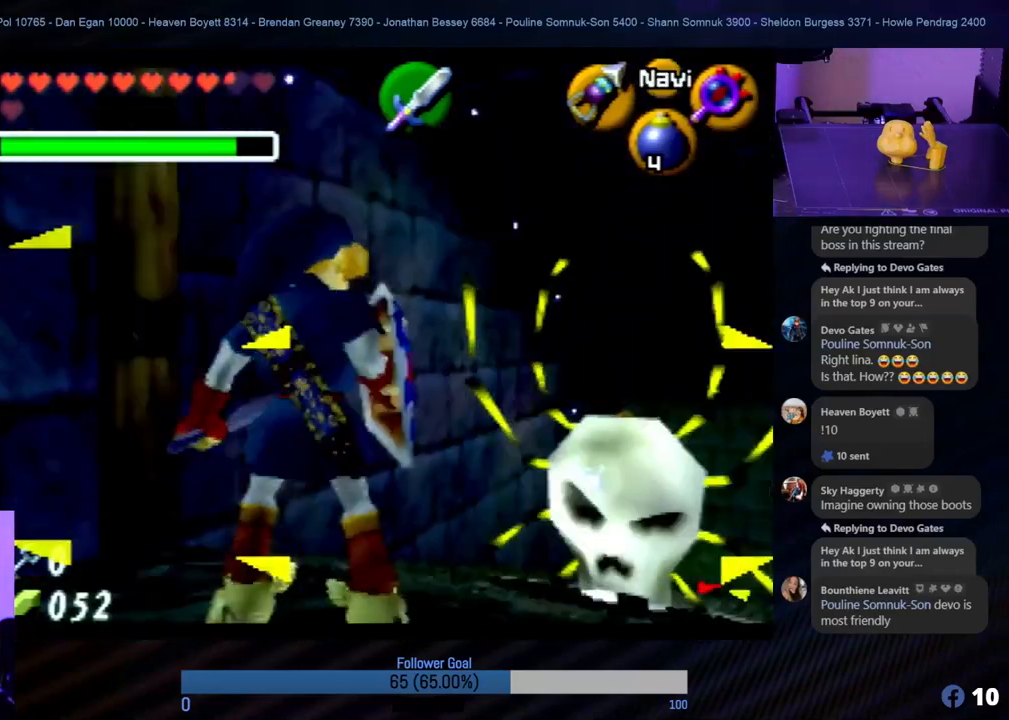
{"buttons": ["Z", "C_LEFT"], "left_stick": "center", "events": [[17, "C_LEFT", "down"], [169, "C_LEFT", "up"], [237, "C_LEFT", "down"]]}
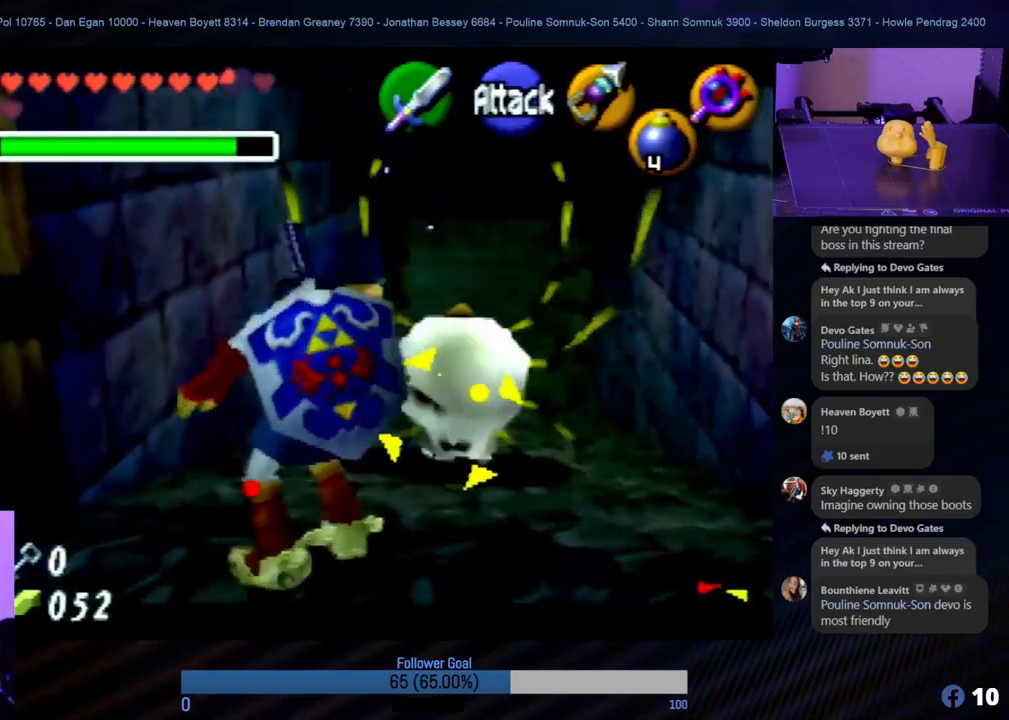
{"buttons": ["Z", "C_LEFT"], "left_stick": "center", "events": [[34, "C_LEFT", "up"], [119, "C_LEFT", "down"]]}
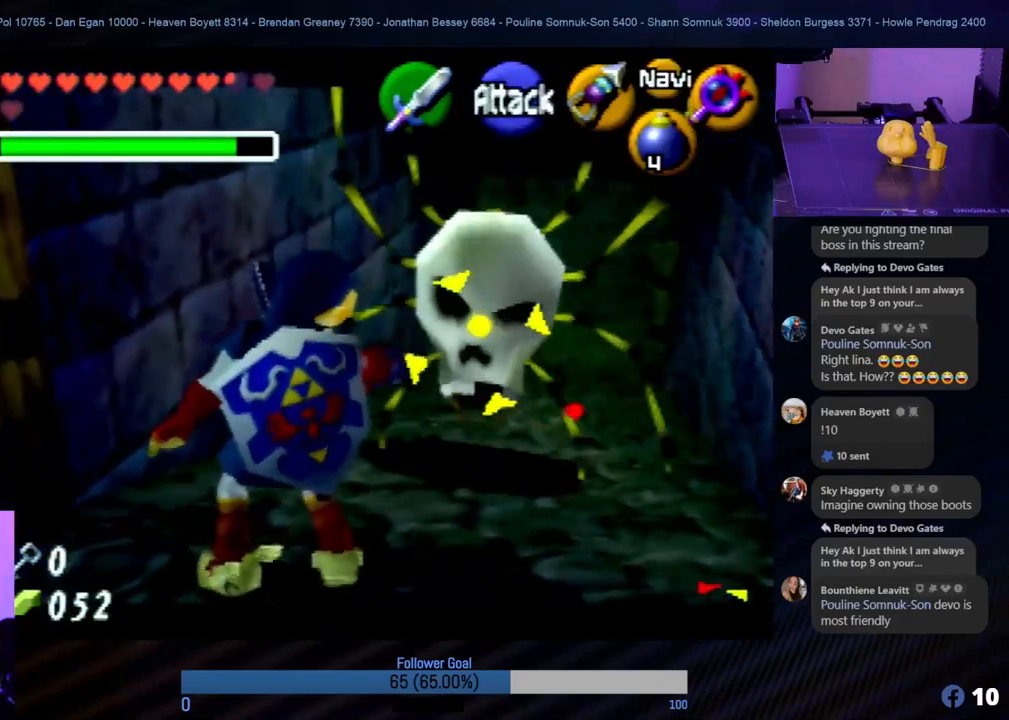
{"buttons": ["Z", "C_LEFT"], "left_stick": "center", "events": [[118, "C_LEFT", "up"], [169, "C_LEFT", "down"], [304, "C_LEFT", "up"], [472, "C_LEFT", "down"]]}
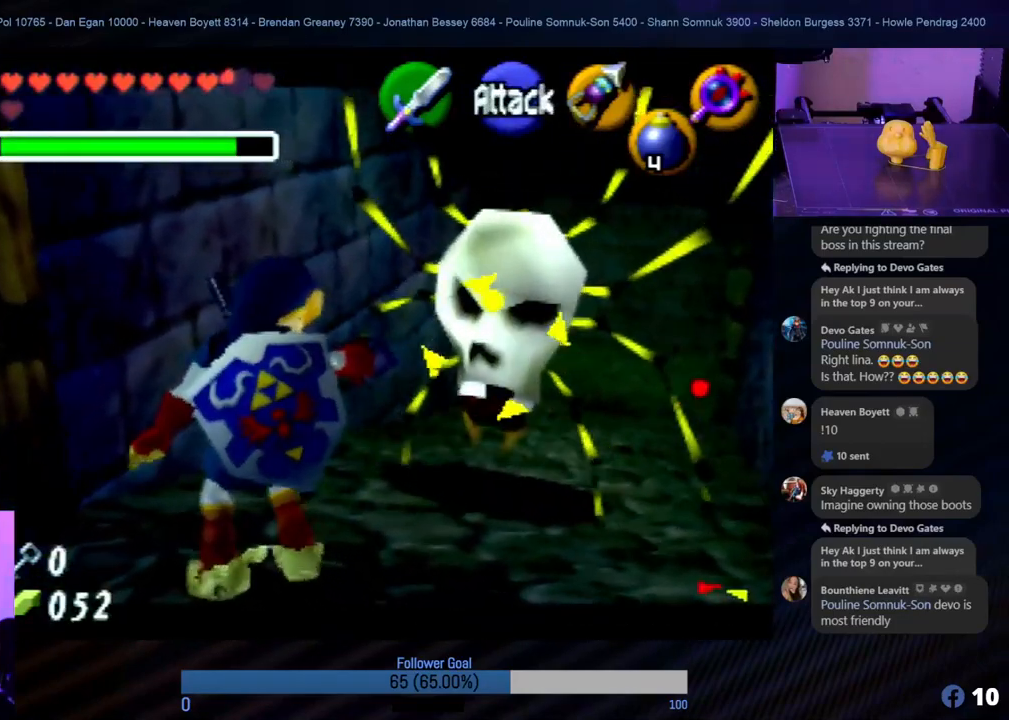
{"buttons": ["Z"], "left_stick": "center", "events": [[101, "C_LEFT", "up"]]}